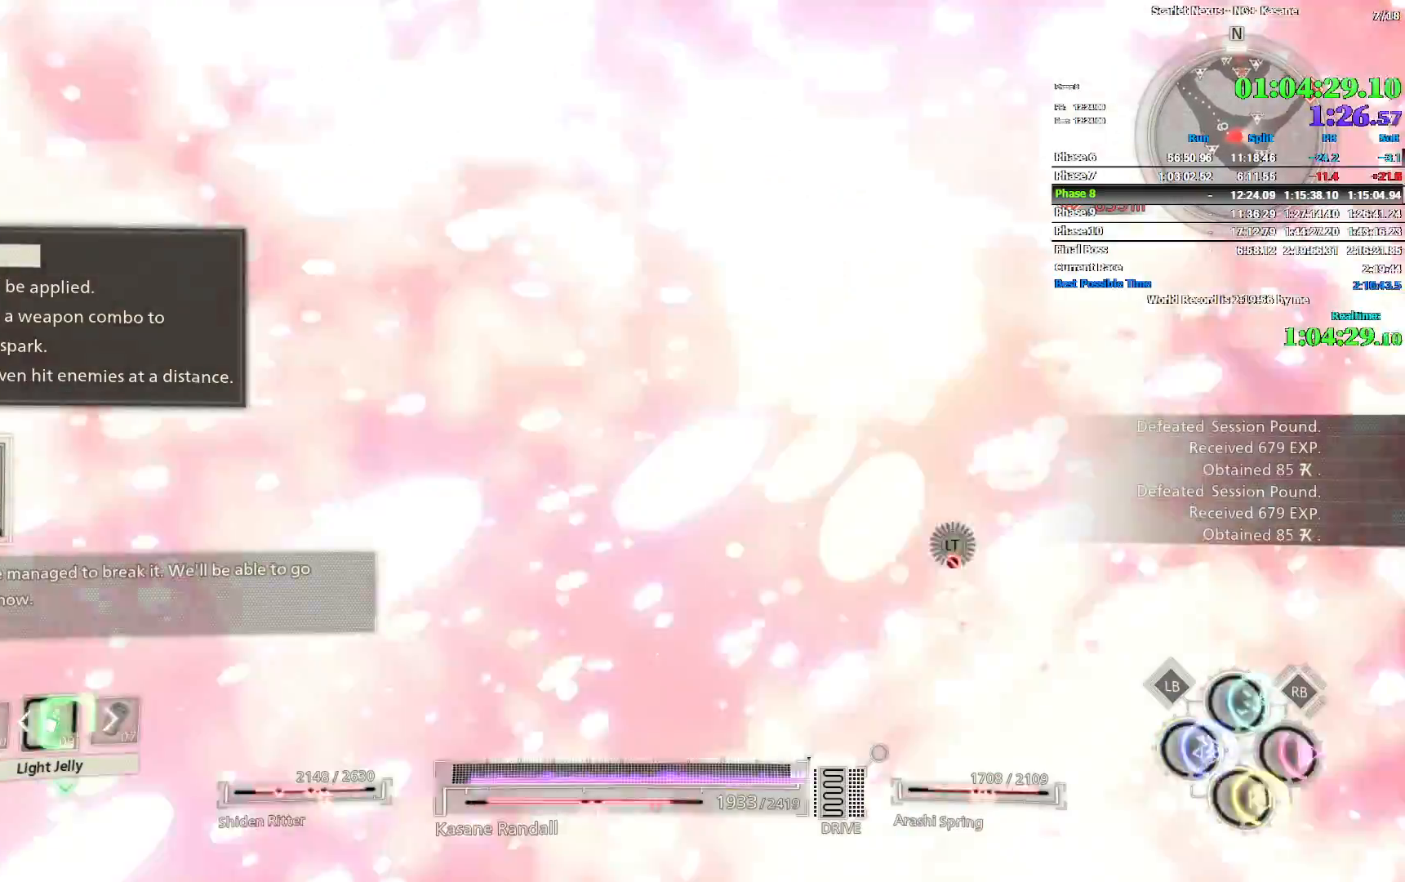
Gameplay with a controller (PlayStation layout); each line is a JSON object with the inputs held at the frame after it. "events" lists button and stick changes between this image and that frame as [ms after this image, input, new state], when the widget could be followed in between.
{"buttons": [], "left_stick": "up", "right_stick": "right", "events": [[383, "right_stick", "right"]]}
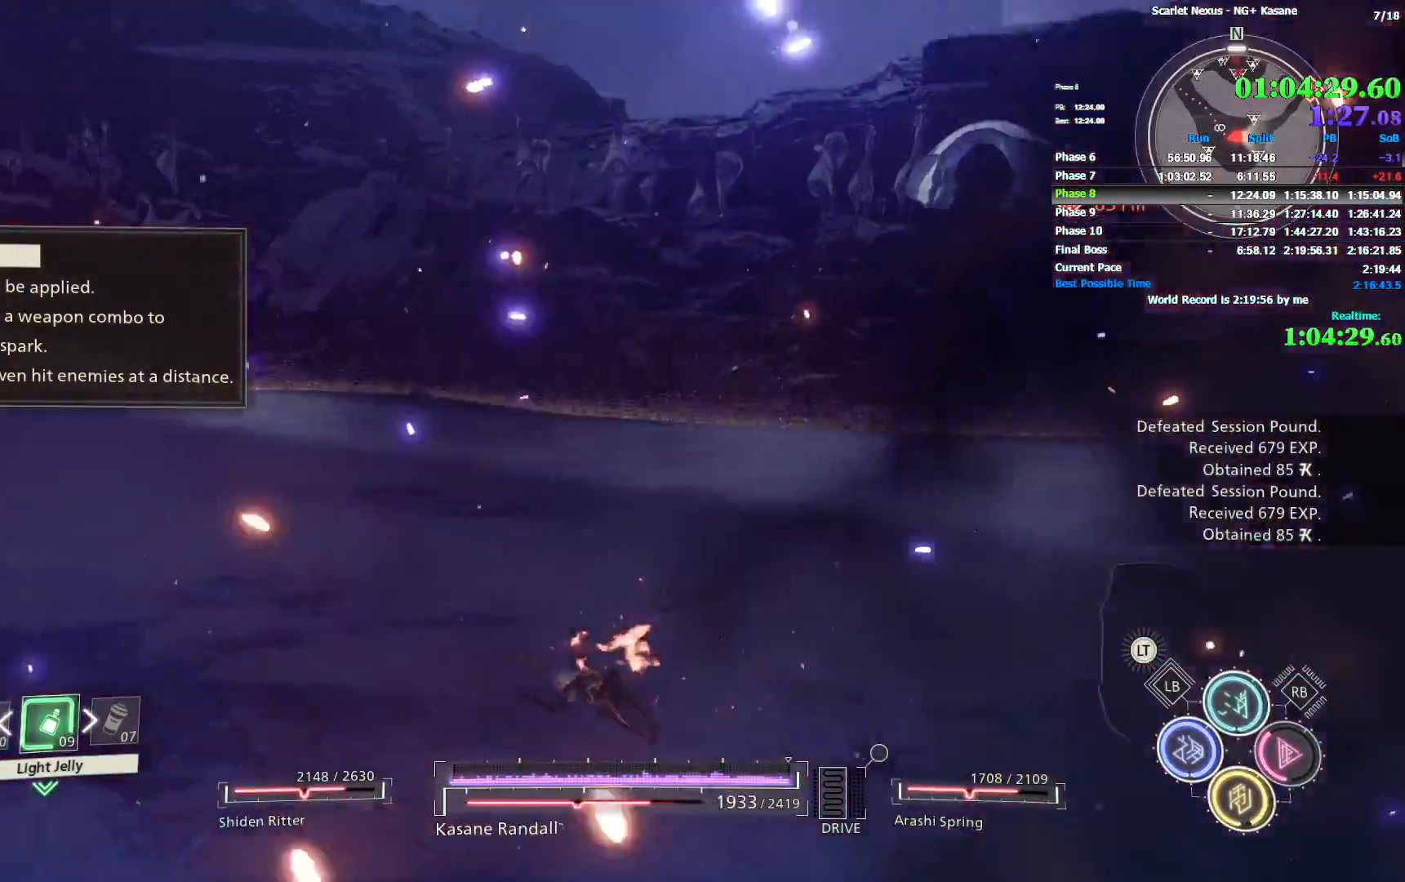
{"buttons": [], "left_stick": "up", "right_stick": "center", "events": [[267, "right_stick", "center"], [350, "CROSS", "down"], [433, "CROSS", "up"]]}
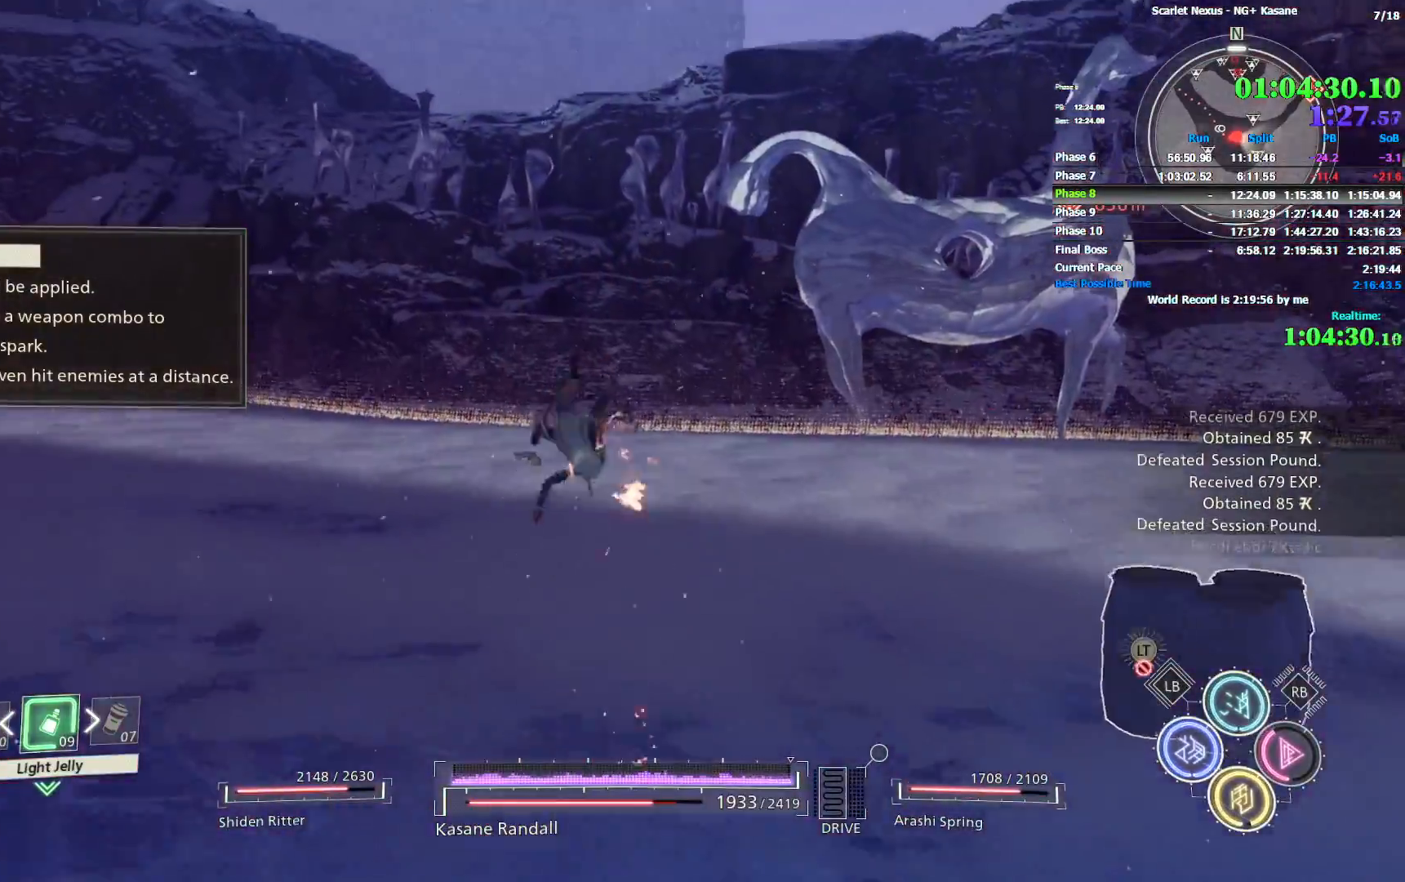
{"buttons": [], "left_stick": "up", "right_stick": "left", "events": [[333, "right_stick", "left"]]}
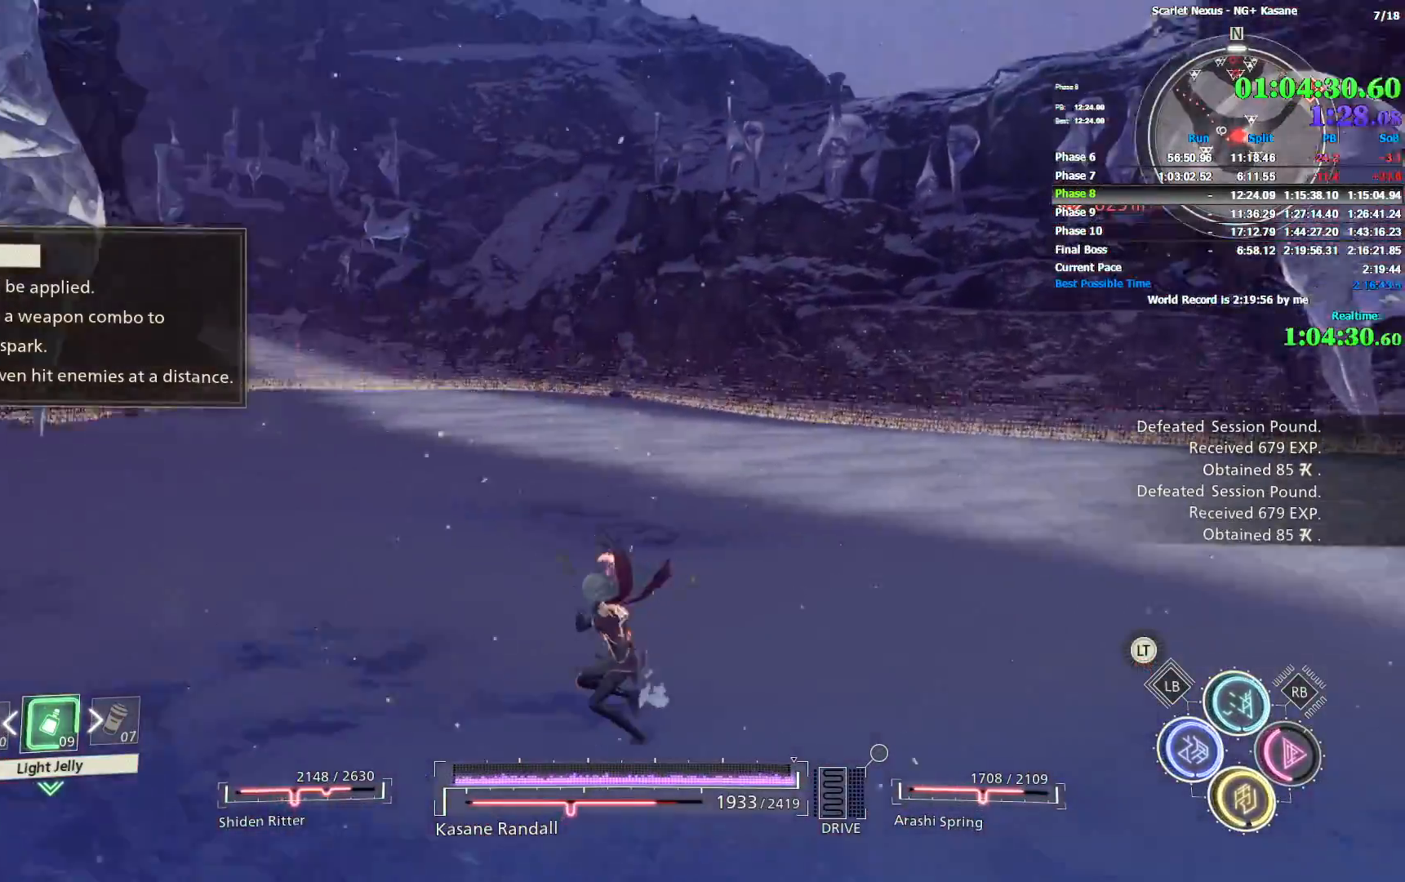
{"buttons": [], "left_stick": "up-left", "right_stick": "right", "events": [[150, "right_stick", "center"], [200, "right_stick", "right"], [417, "left_stick", "up-left"]]}
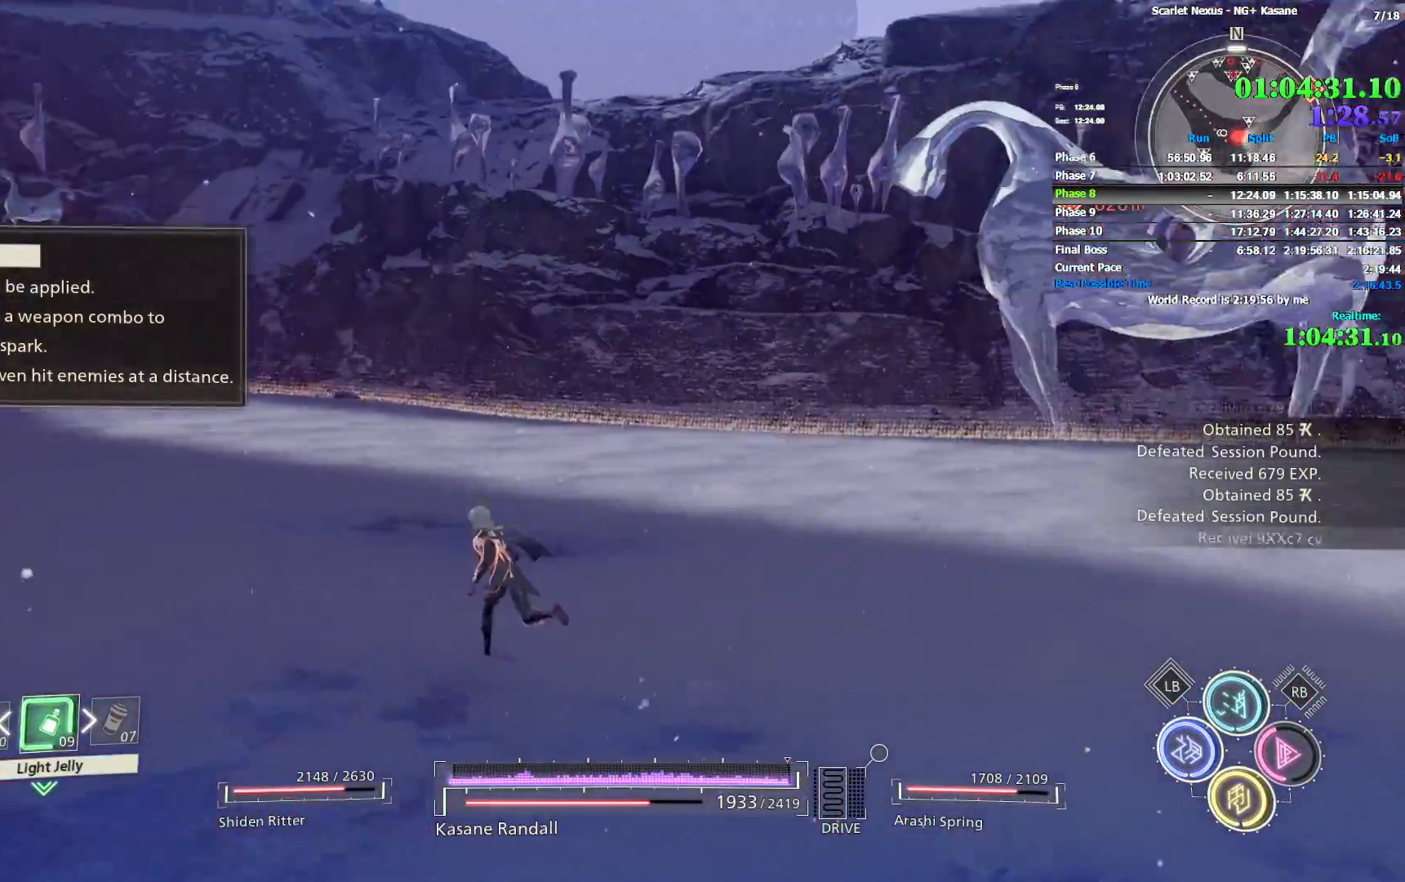
{"buttons": [], "left_stick": "up-left", "right_stick": "right", "events": []}
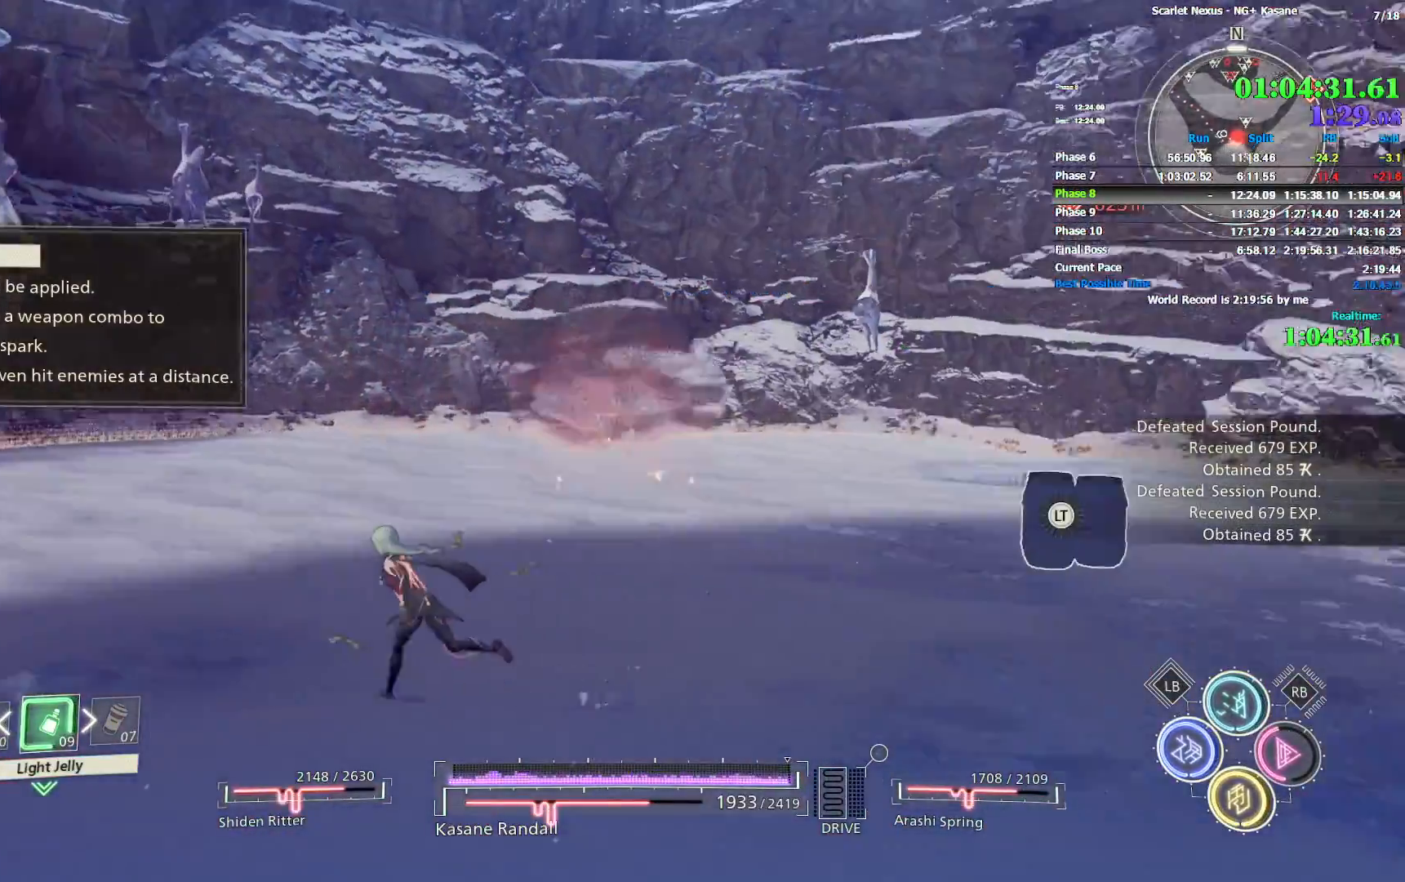
{"buttons": [], "left_stick": "up-left", "right_stick": "center", "events": [[117, "right_stick", "center"]]}
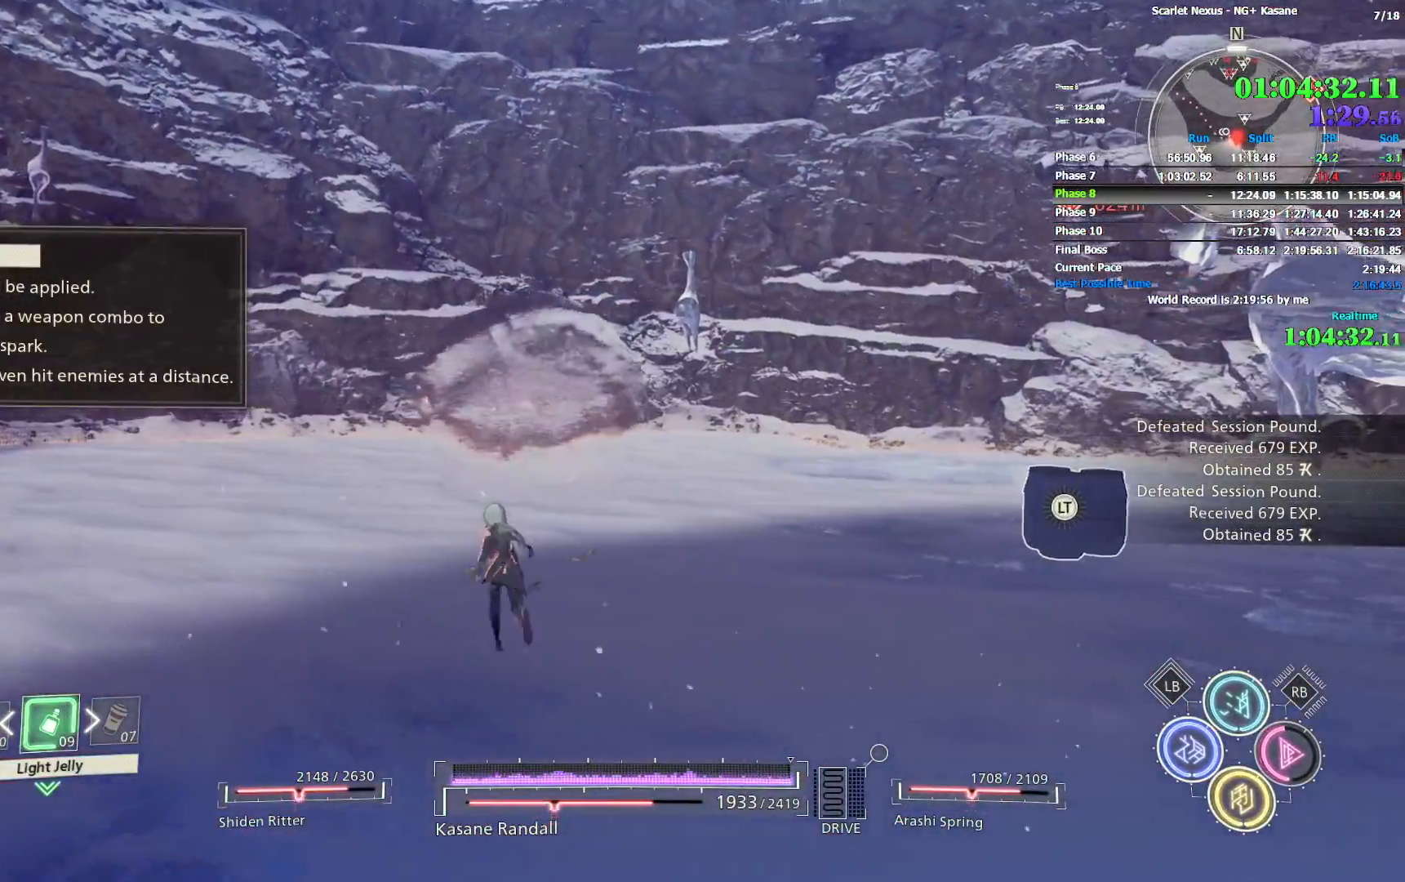
{"buttons": [], "left_stick": "up-left", "right_stick": "down-right", "events": [[267, "right_stick", "down-right"]]}
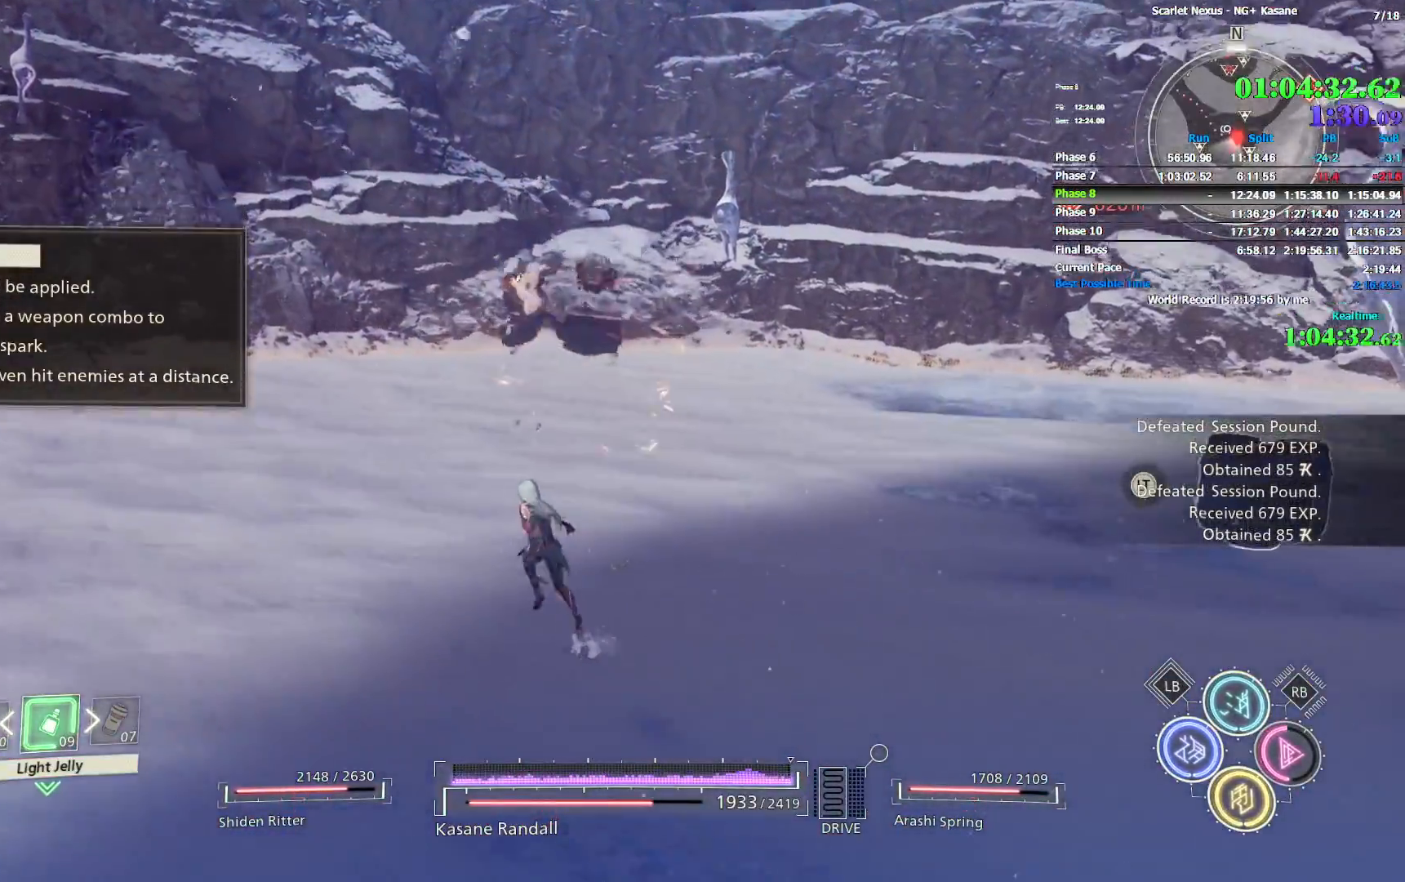
{"buttons": [], "left_stick": "up-left", "right_stick": "right", "events": [[17, "right_stick", "down"], [267, "right_stick", "right"]]}
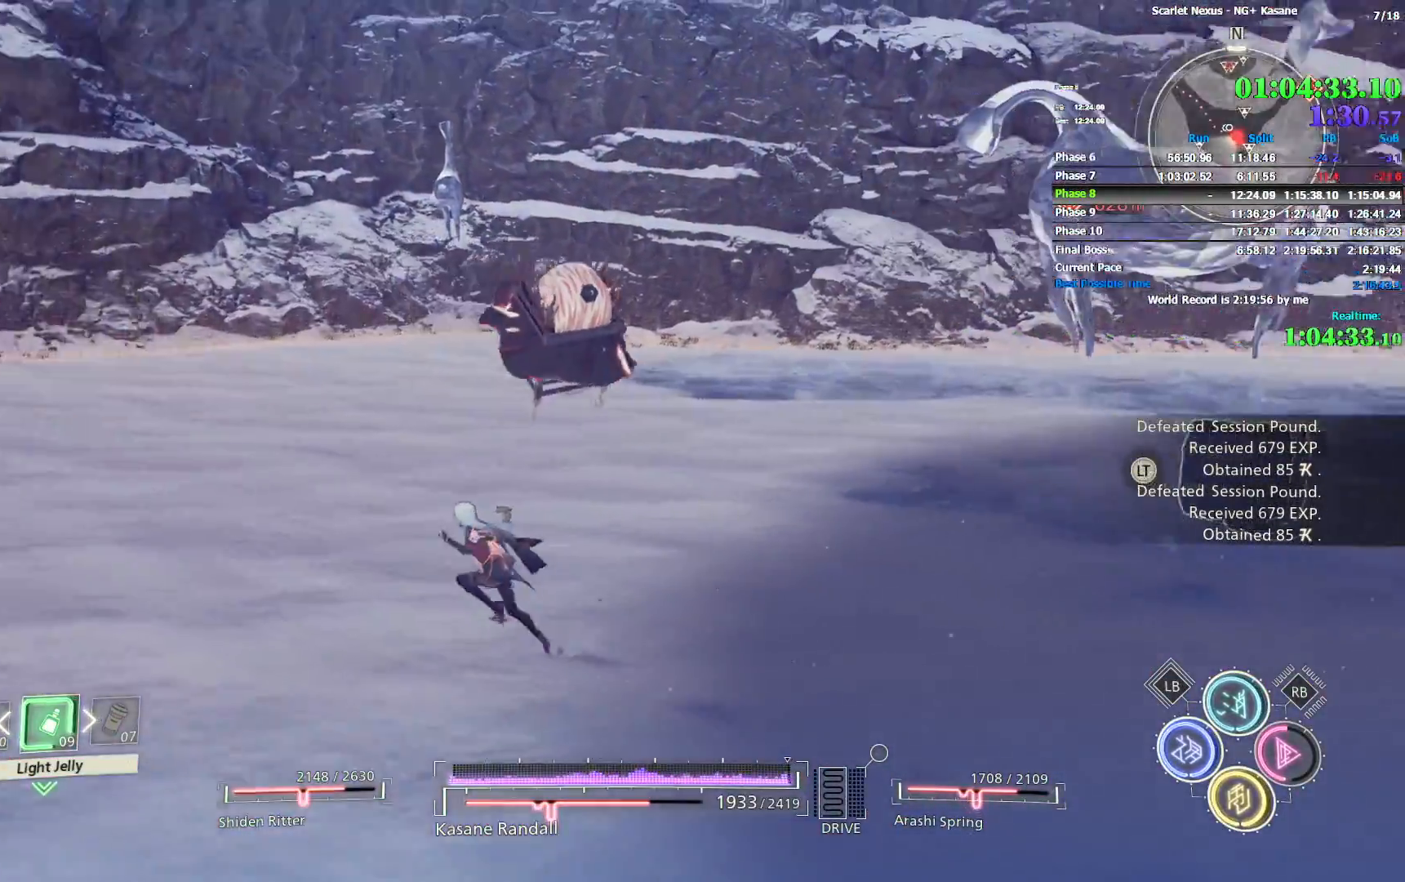
{"buttons": [], "left_stick": "up-left", "right_stick": "right", "events": []}
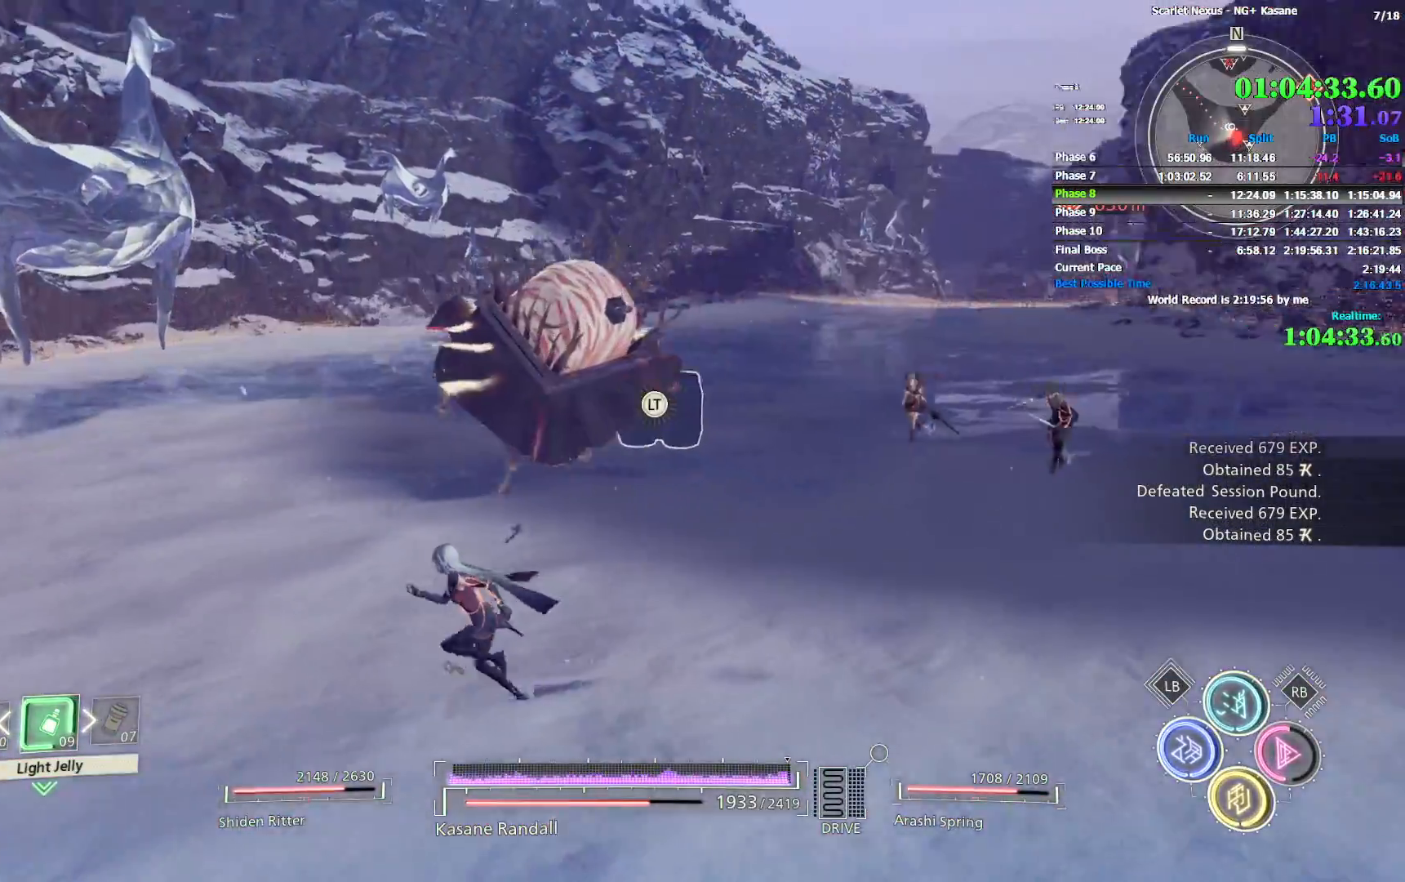
{"buttons": [], "left_stick": "up-left", "right_stick": "center", "events": [[317, "right_stick", "center"]]}
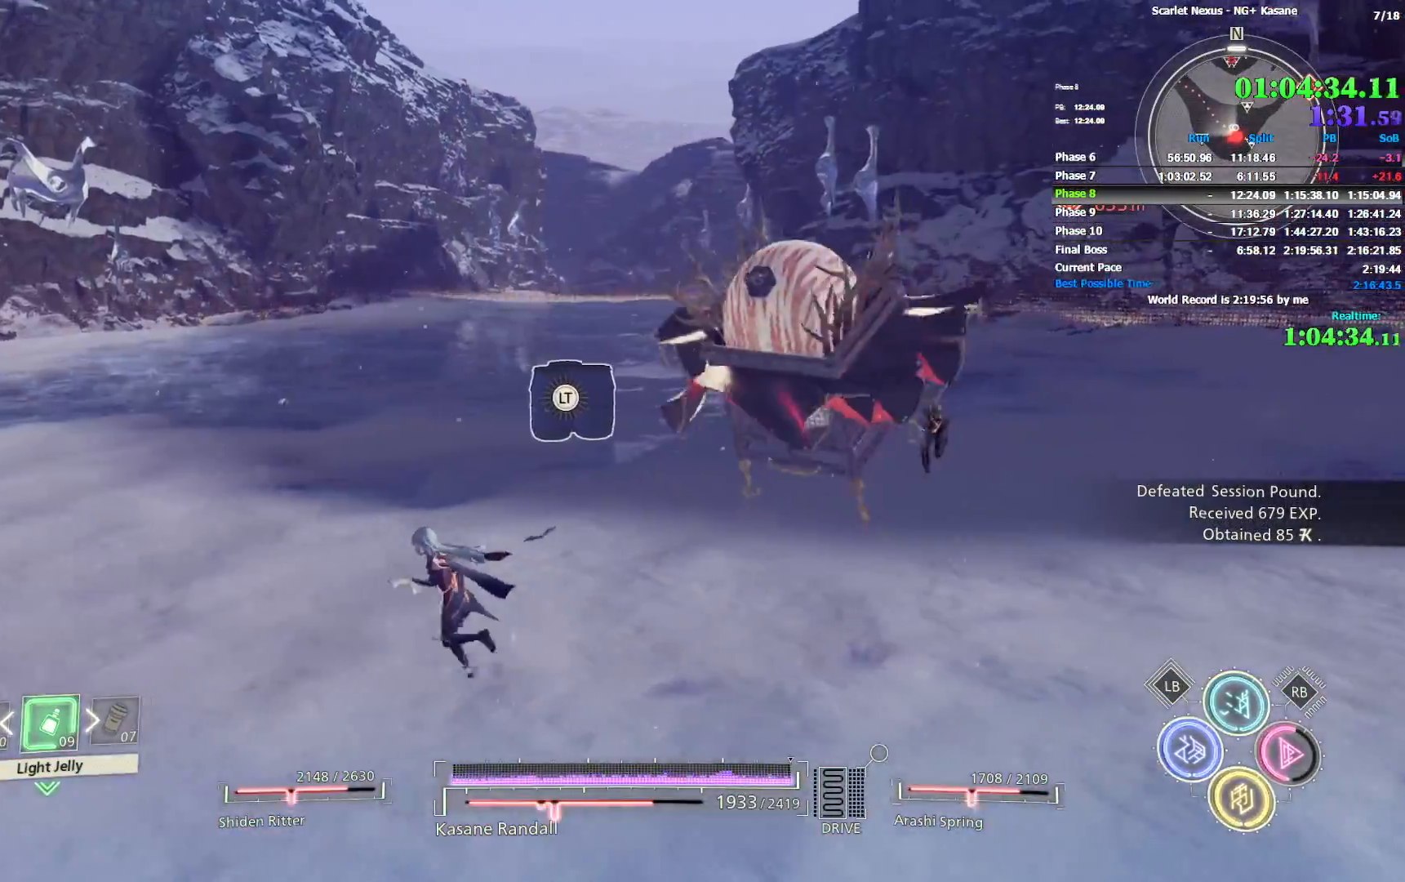
{"buttons": [], "left_stick": "up-left", "right_stick": "right", "events": [[17, "right_stick", "right"]]}